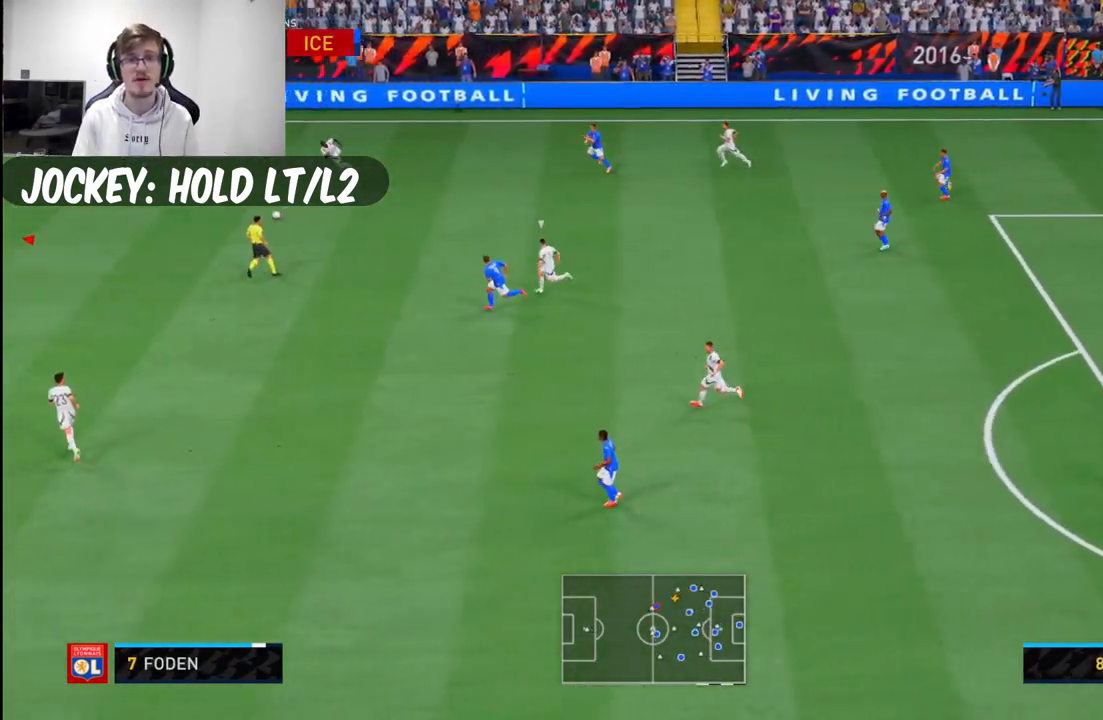
Gameplay with a controller (Xbox layout); each line is a JSON object with the inputs held at the frame after it. "events" lists button and stick changes between this image and that frame as [ms after this image, input, new state], when the widget could be followed in between. Not read: L2 L3 R3.
{"buttons": [], "left_stick": "down", "right_stick": "center", "events": [[17, "left_stick", "down-right"], [317, "left_stick", "down"]]}
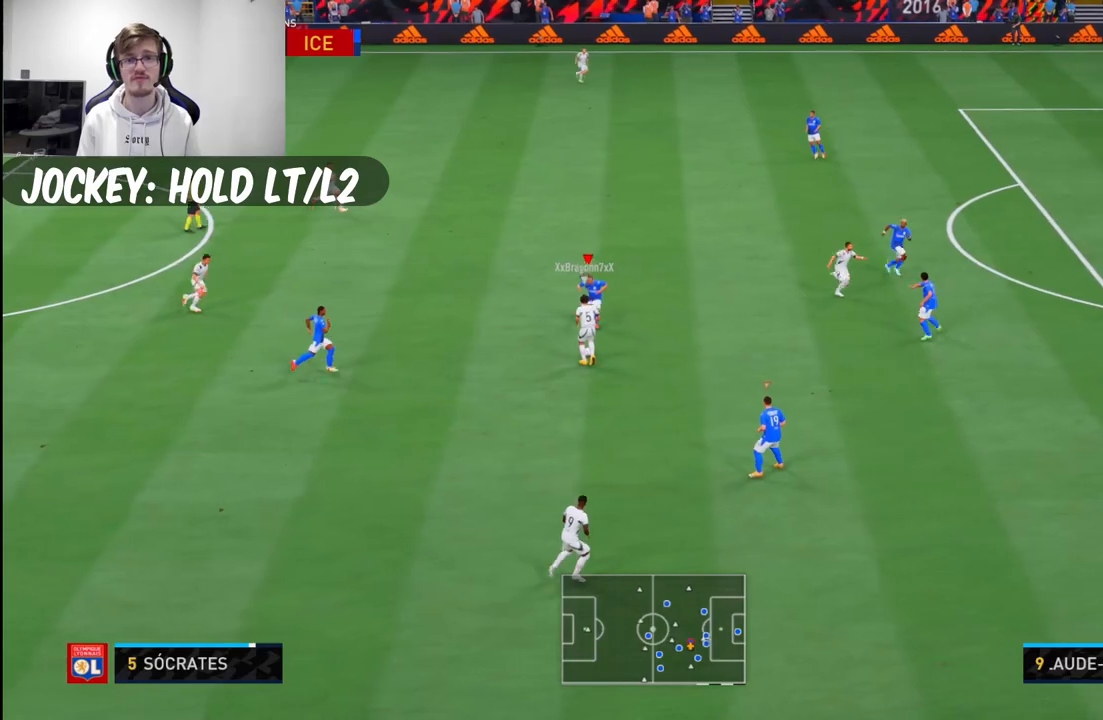
{"buttons": [], "left_stick": "left", "right_stick": "center", "events": [[250, "left_stick", "up-left"], [317, "left_stick", "left"]]}
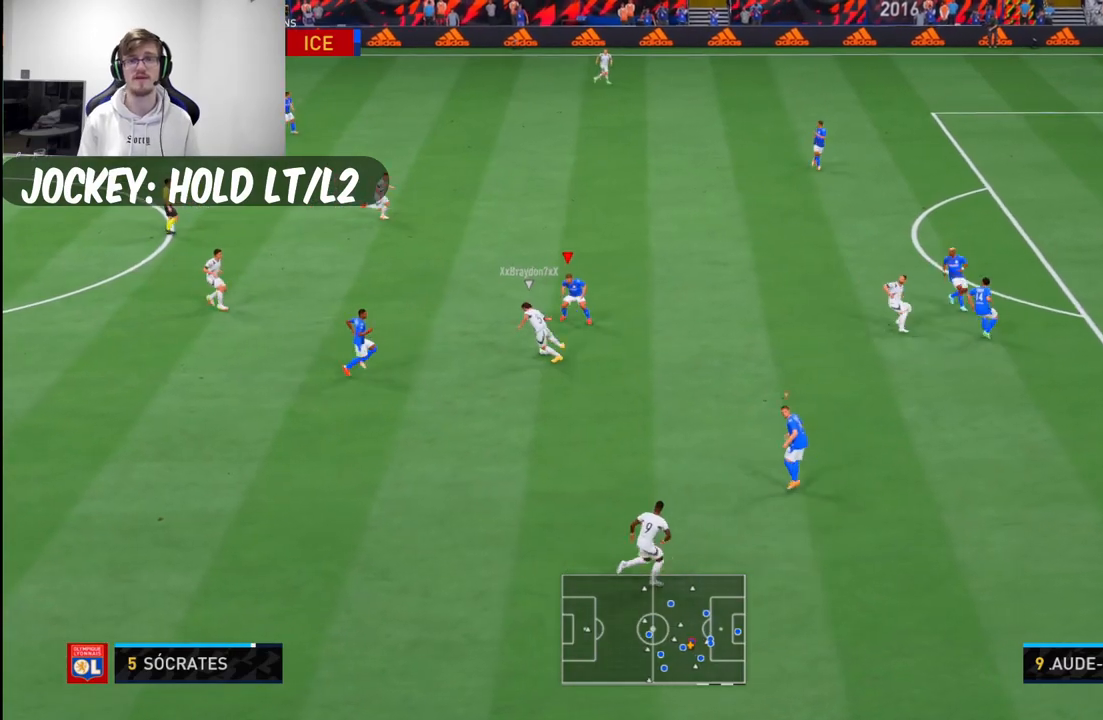
{"buttons": [], "left_stick": "left", "right_stick": "center", "events": [[167, "left_stick", "down-left"], [483, "left_stick", "left"]]}
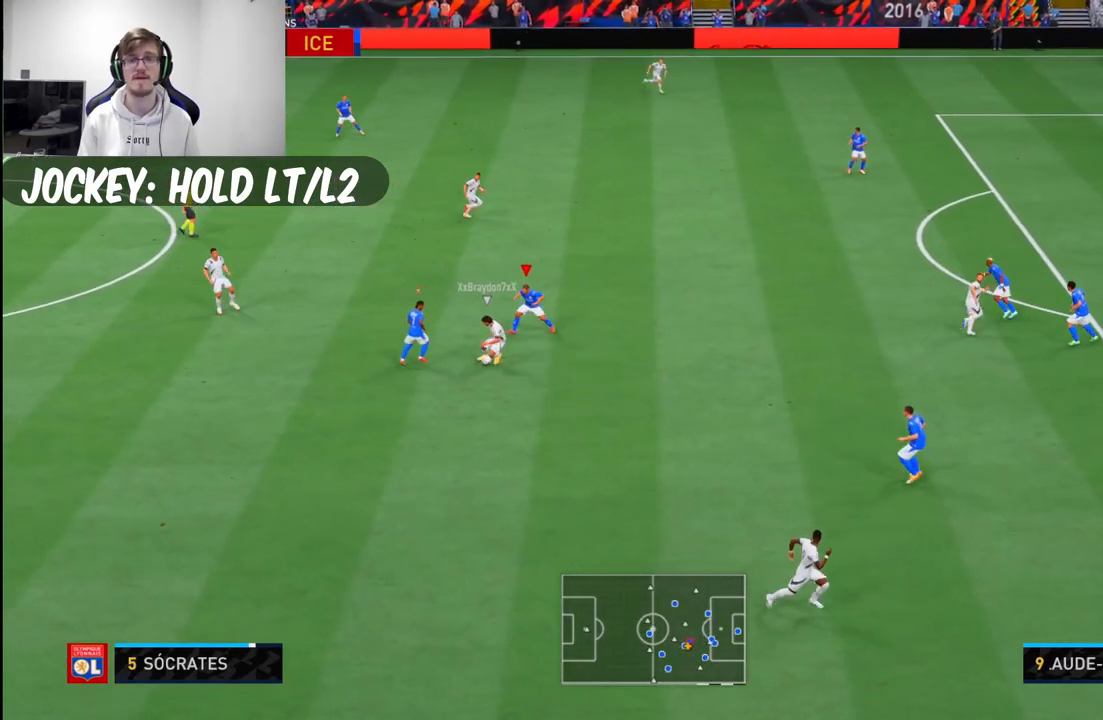
{"buttons": [], "left_stick": "center", "right_stick": "center", "events": [[300, "left_stick", "center"]]}
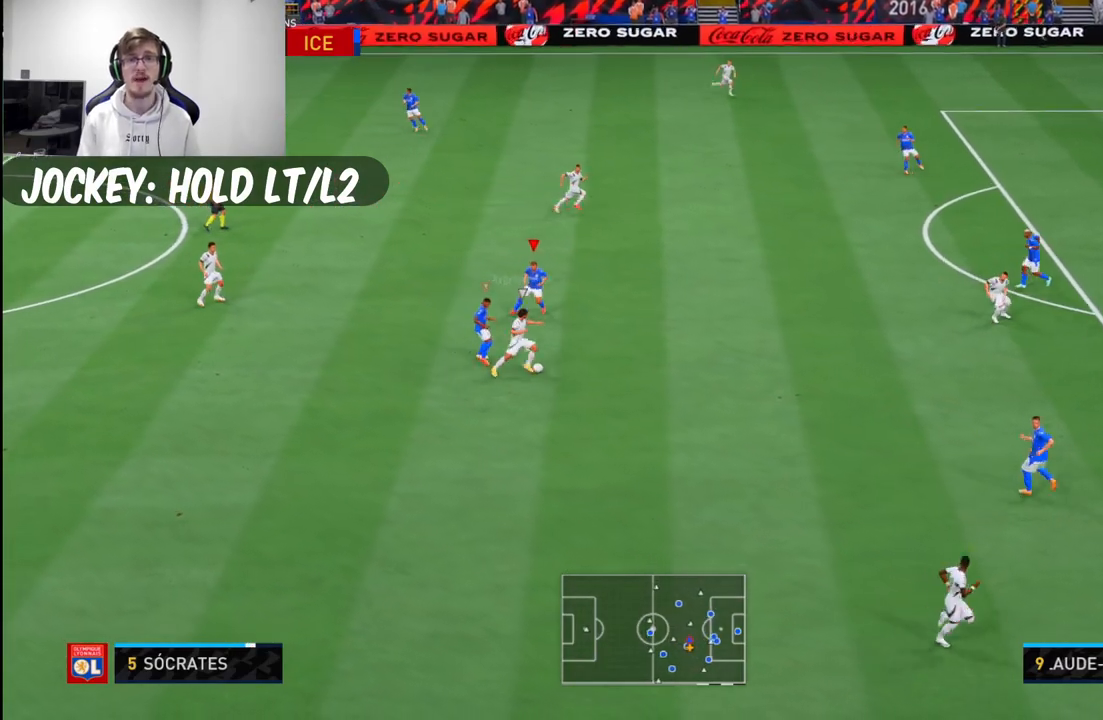
{"buttons": [], "left_stick": "down", "right_stick": "center", "events": [[33, "left_stick", "down-right"], [200, "left_stick", "down"]]}
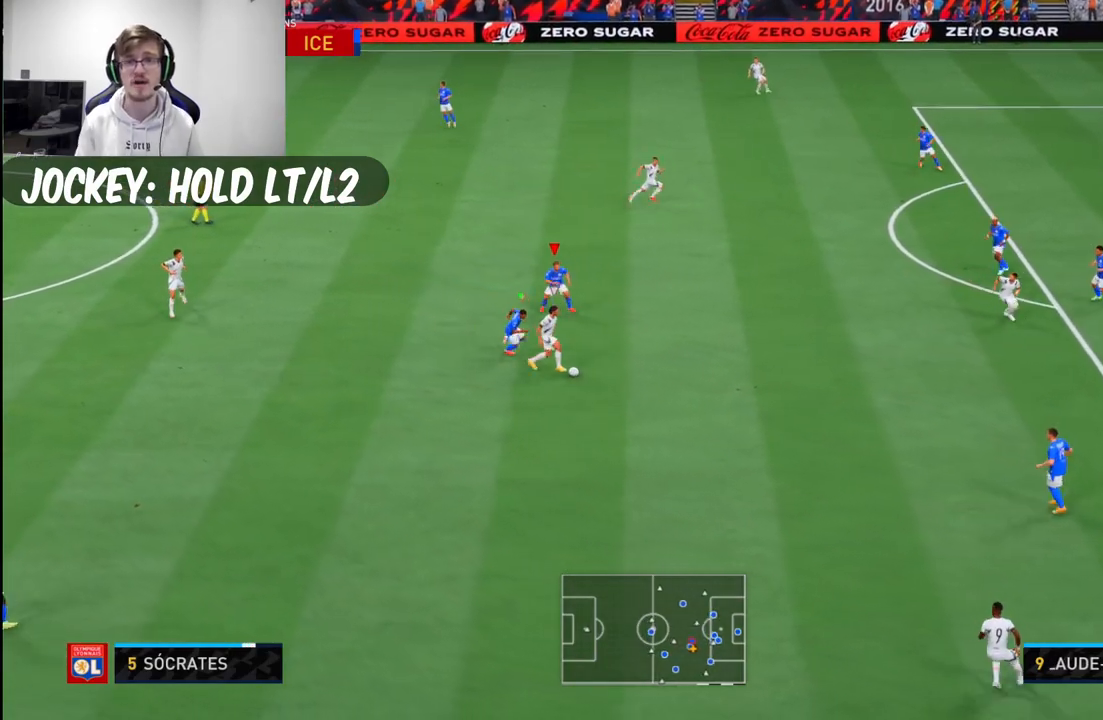
{"buttons": [], "left_stick": "down", "right_stick": "center", "events": []}
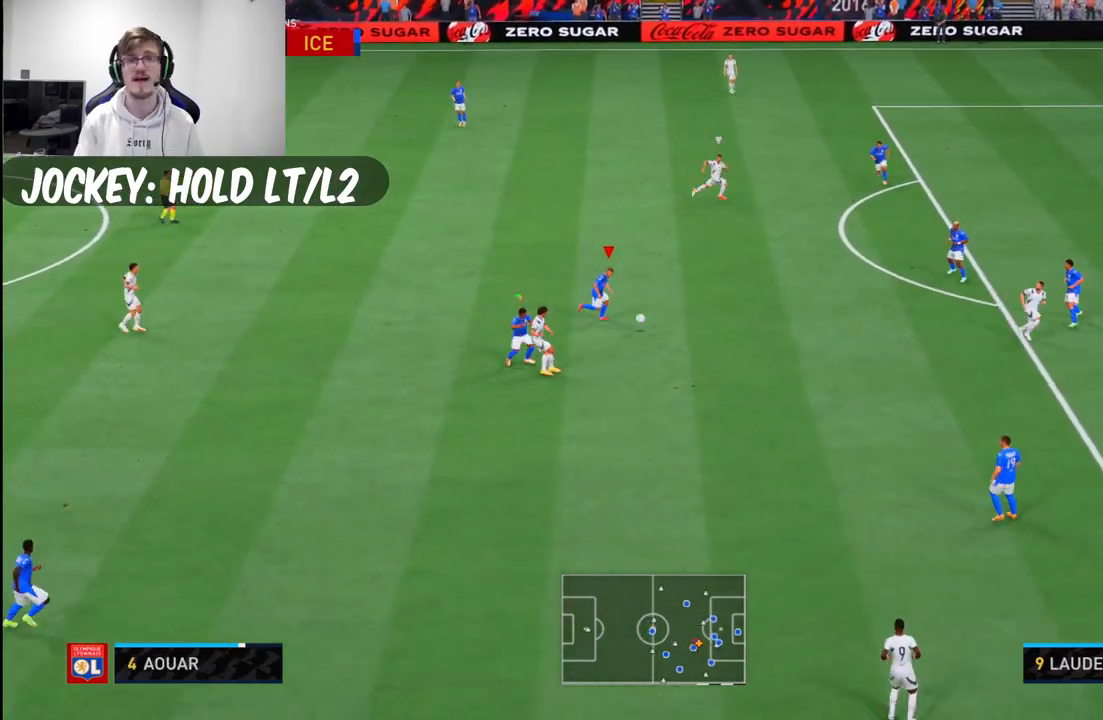
{"buttons": [], "left_stick": "down", "right_stick": "center"}
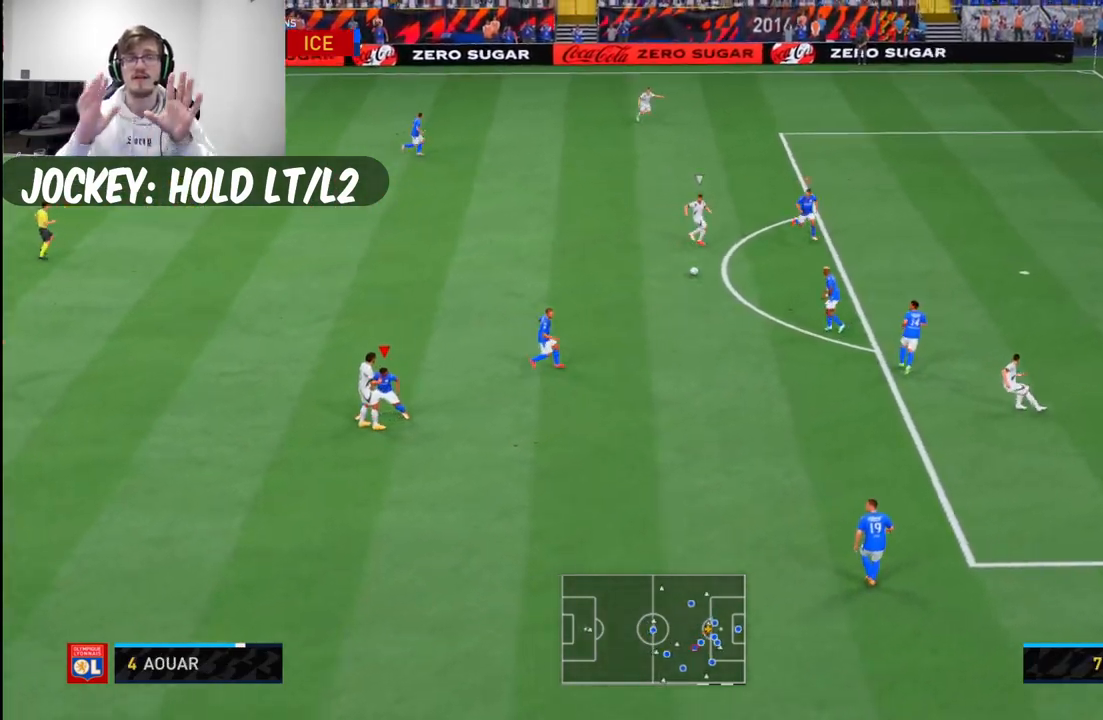
{"buttons": [], "left_stick": "center", "right_stick": "center", "events": [[17, "left_stick", "down-left"], [150, "R2", "down"], [167, "R2", "up"], [367, "left_stick", "left"], [483, "left_stick", "center"]]}
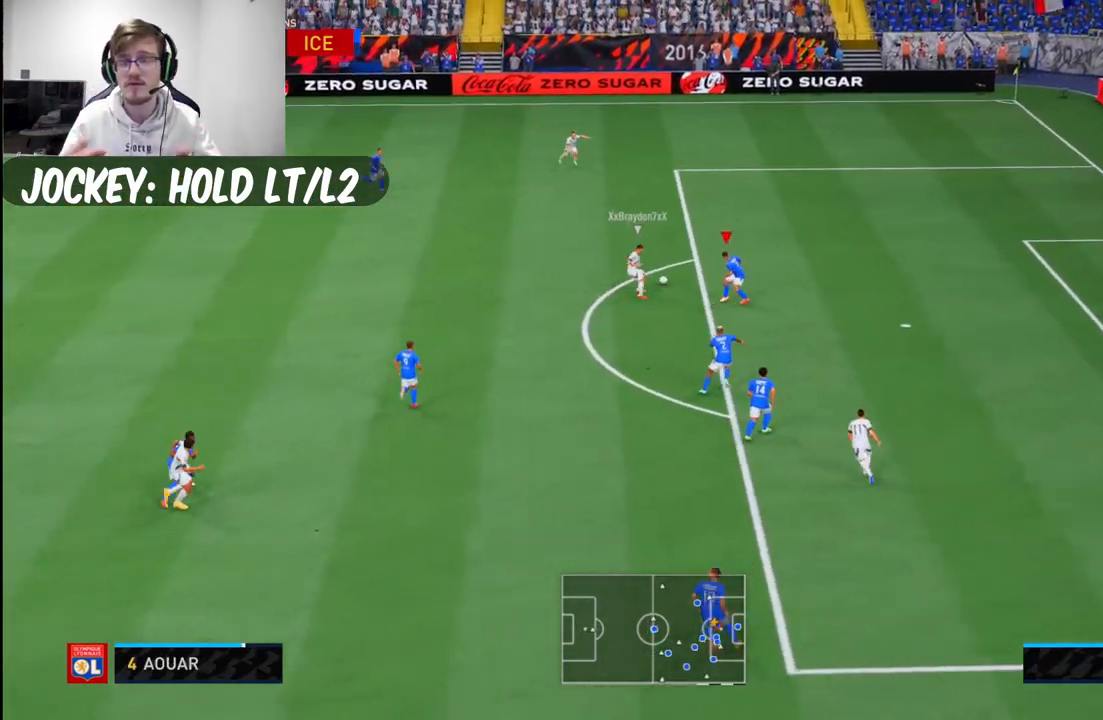
{"buttons": [], "left_stick": "up-left", "right_stick": "center", "events": [[400, "left_stick", "up-left"]]}
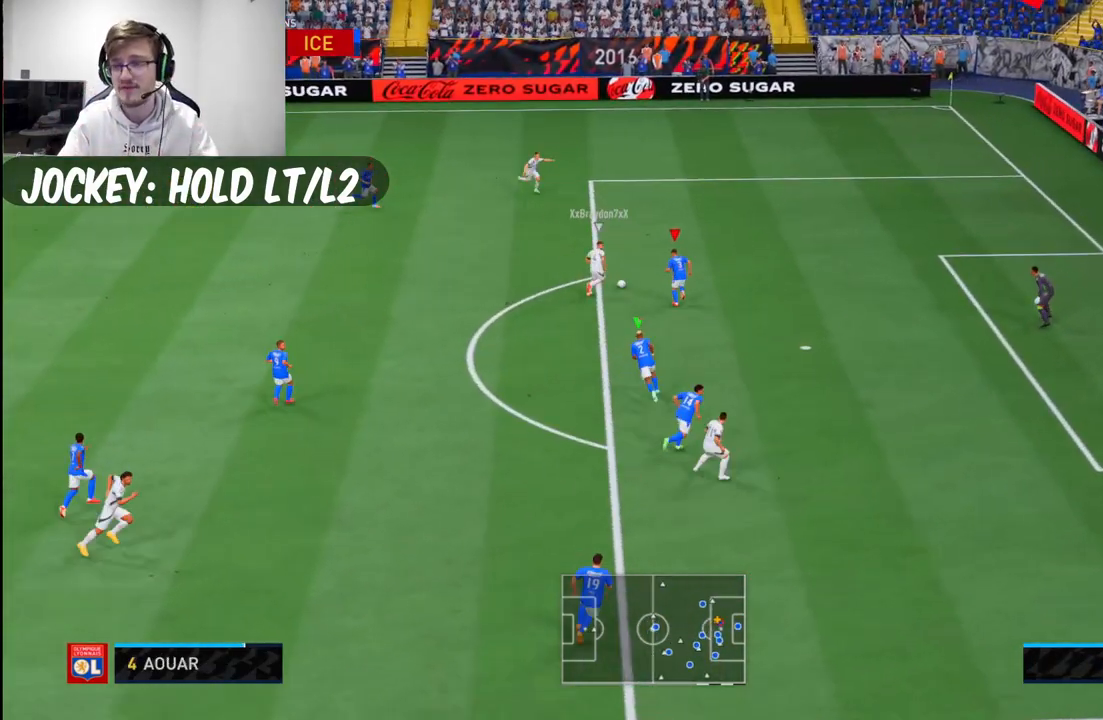
{"buttons": [], "left_stick": "up-left", "right_stick": "center", "events": [[67, "left_stick", "left"], [467, "left_stick", "up-left"]]}
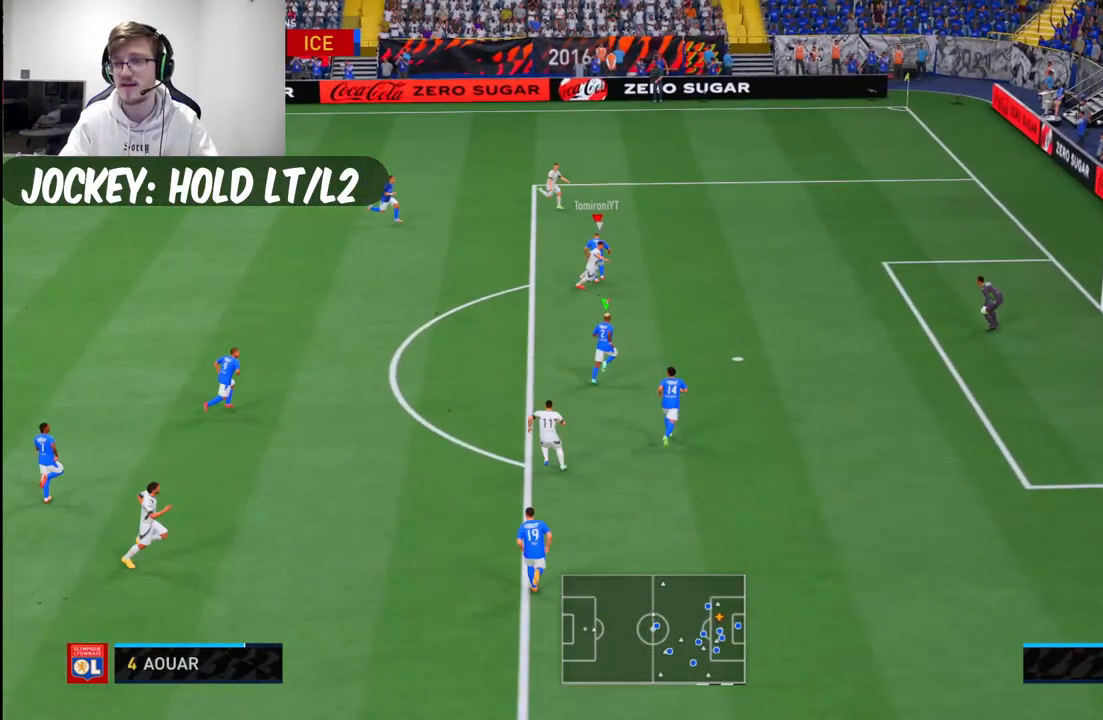
{"buttons": [], "left_stick": "left", "right_stick": "center", "events": [[150, "left_stick", "center"], [267, "left_stick", "up-left"], [317, "left_stick", "left"]]}
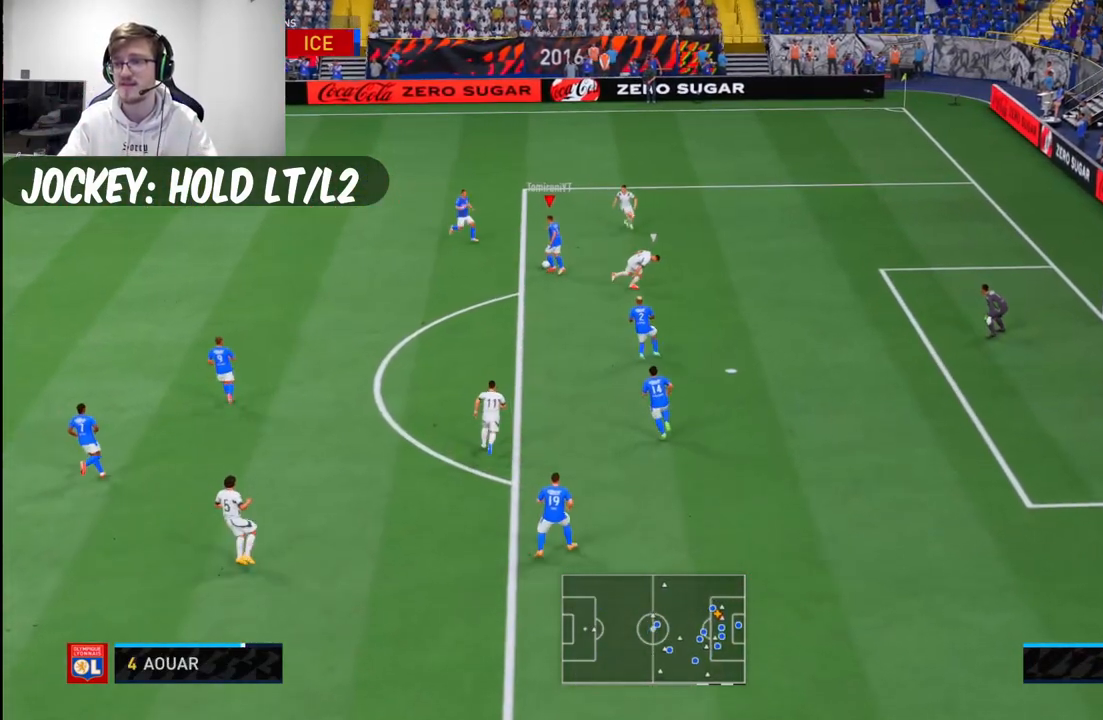
{"buttons": [], "left_stick": "left", "right_stick": "center", "events": [[317, "left_stick", "down-left"], [450, "left_stick", "left"]]}
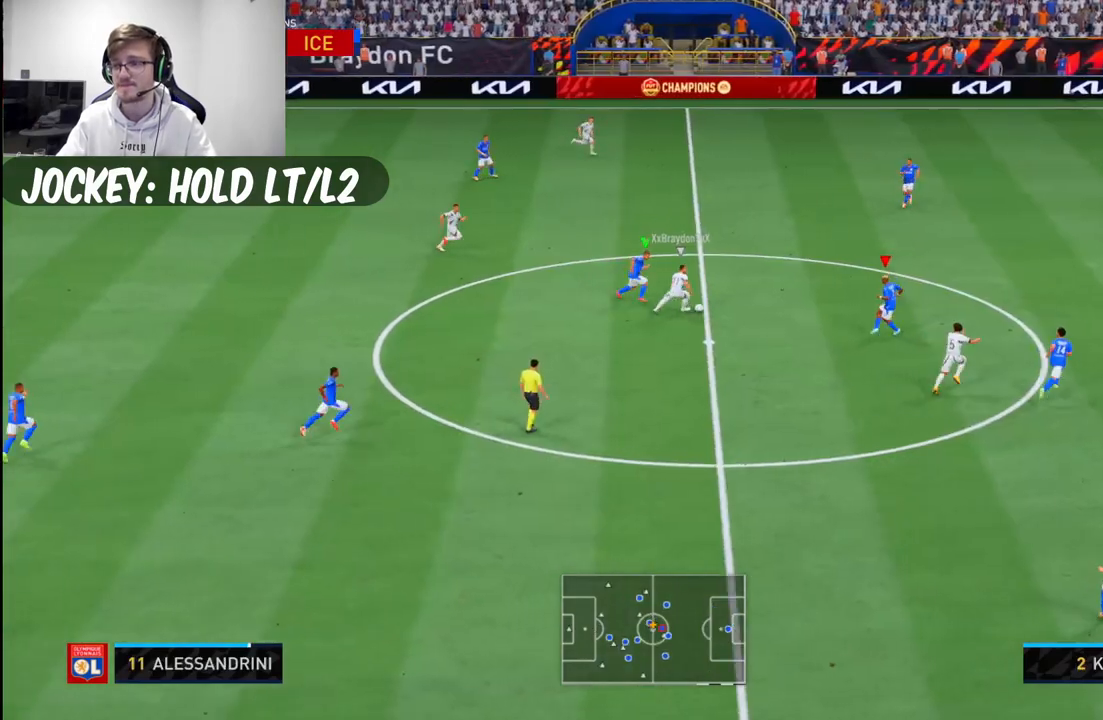
{"buttons": [], "left_stick": "up-left", "right_stick": "center", "events": [[283, "left_stick", "up-left"]]}
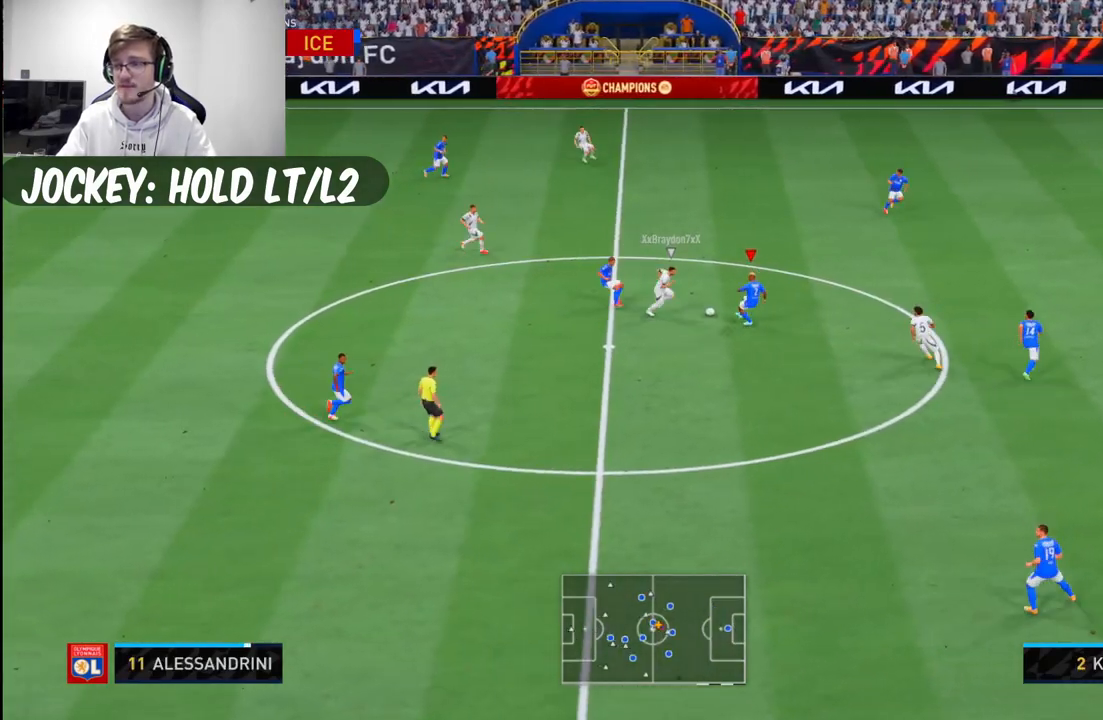
{"buttons": [], "left_stick": "left", "right_stick": "center", "events": [[33, "left_stick", "left"], [150, "left_stick", "up-left"], [233, "A", "down"], [333, "left_stick", "left"], [350, "A", "up"]]}
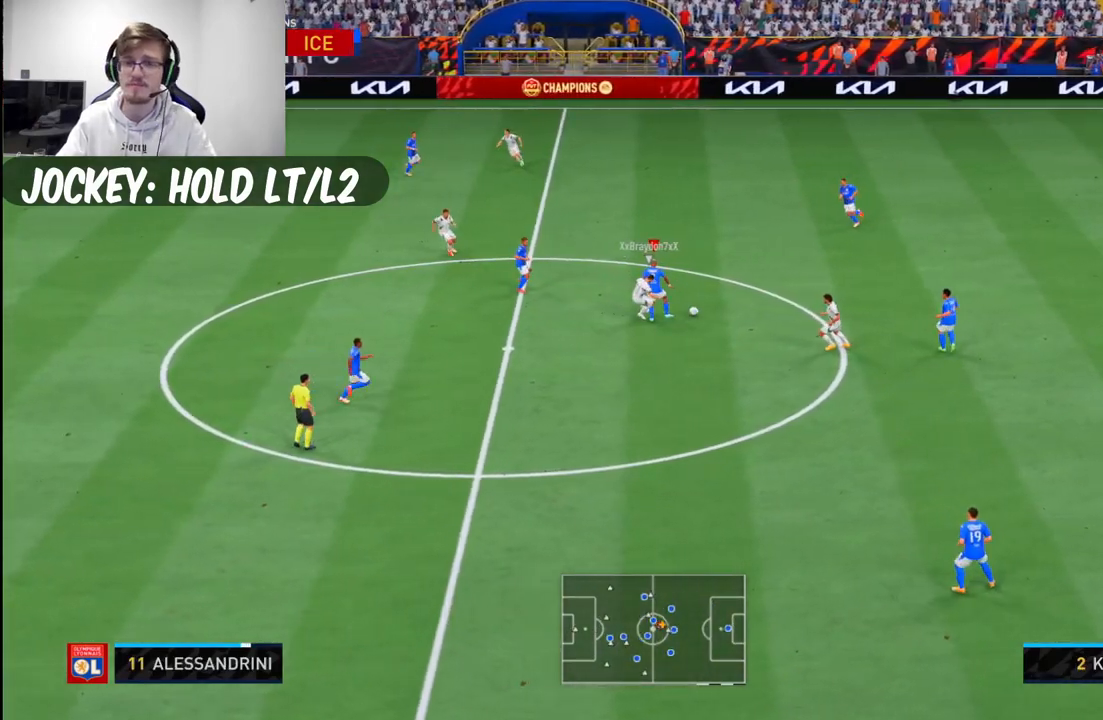
{"buttons": [], "left_stick": "center", "right_stick": "center", "events": [[417, "left_stick", "center"]]}
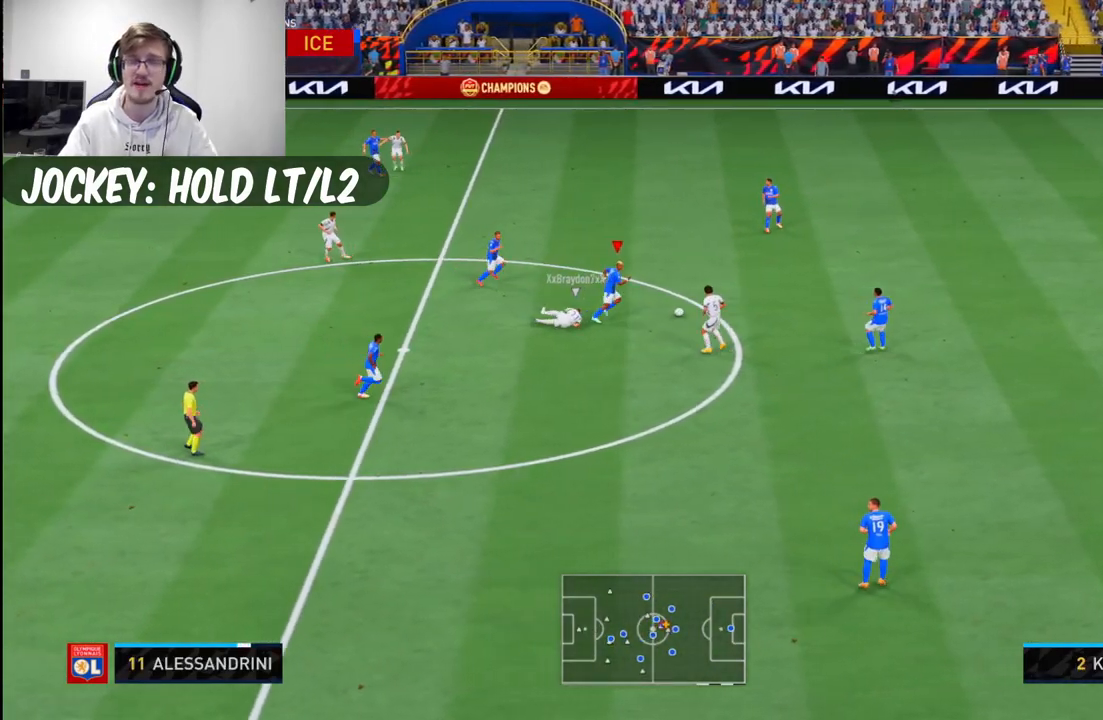
{"buttons": [], "left_stick": "left", "right_stick": "center", "events": [[33, "left_stick", "left"], [333, "A", "down"], [400, "A", "up"], [450, "A", "down"], [483, "A", "up"]]}
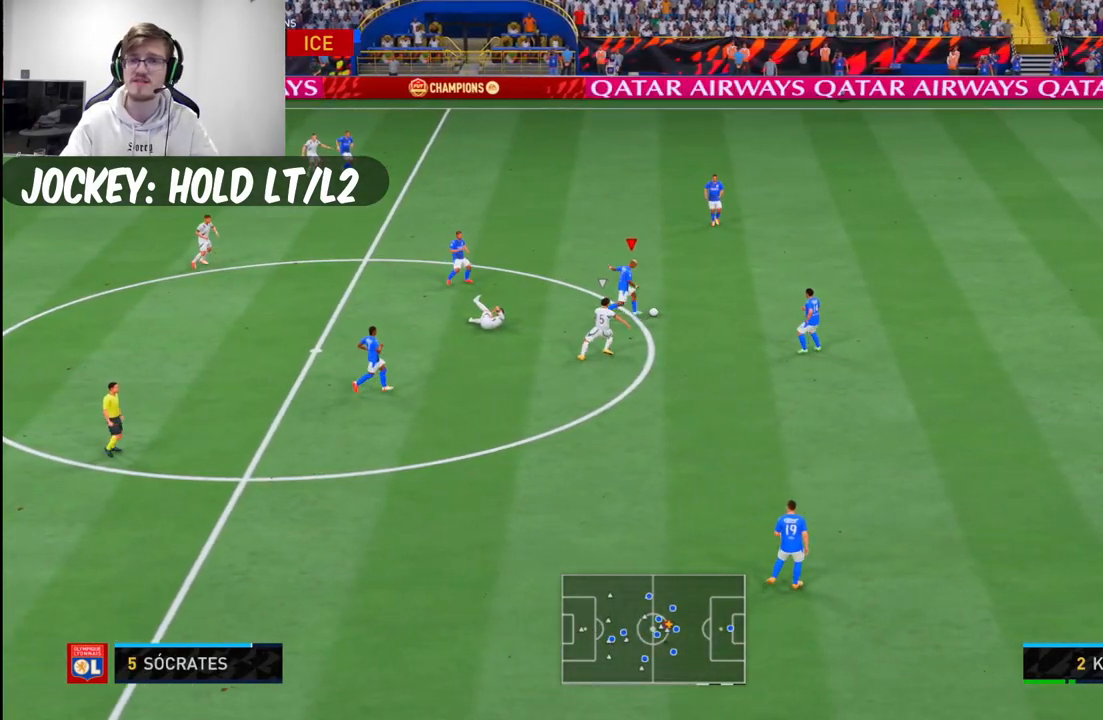
{"buttons": [], "left_stick": "down", "right_stick": "center", "events": [[400, "left_stick", "down-right"], [500, "left_stick", "down"]]}
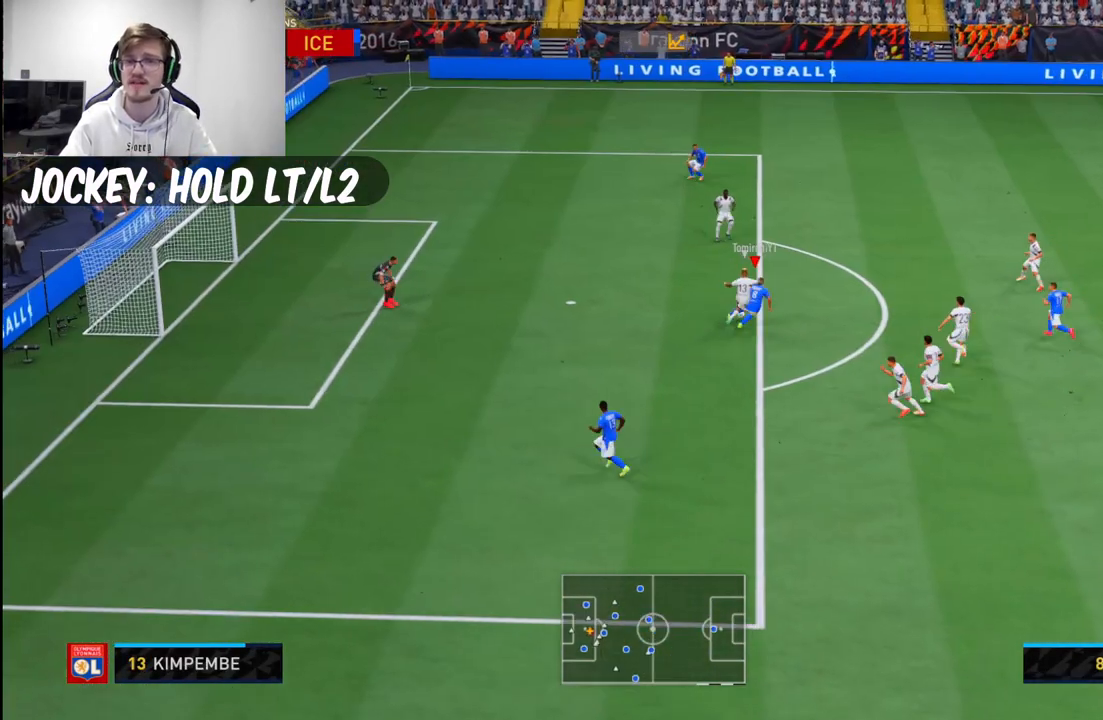
{"buttons": [], "left_stick": "down-left", "right_stick": "center", "events": [[450, "left_stick", "down-left"]]}
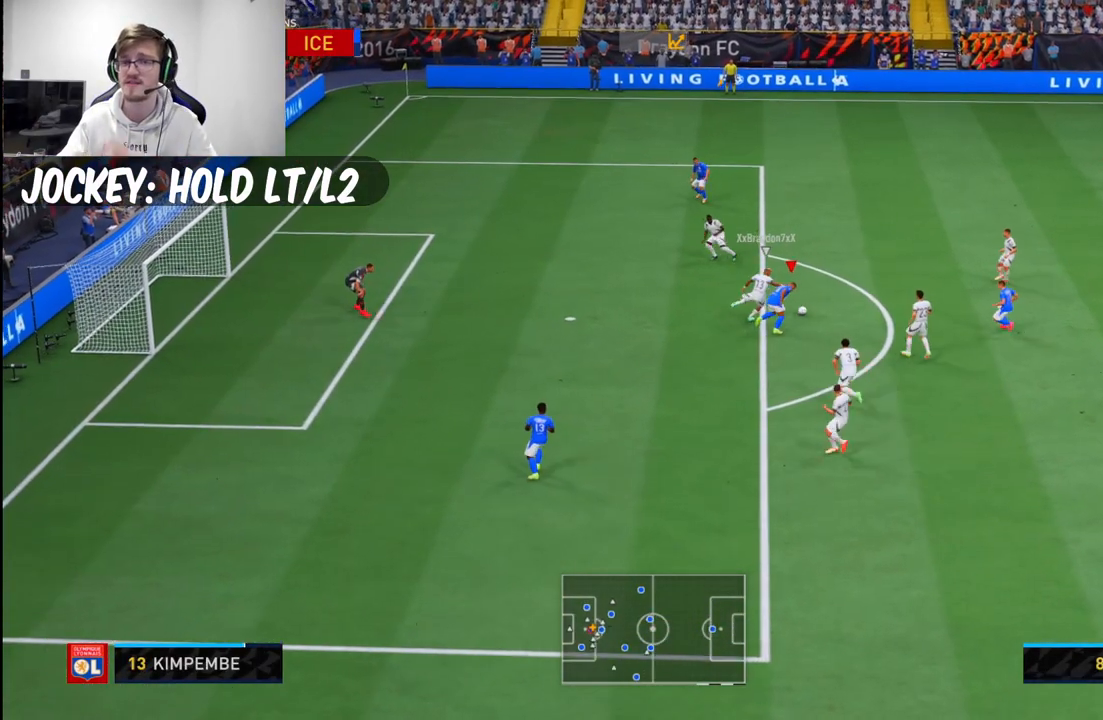
{"buttons": [], "left_stick": "center", "right_stick": "center", "events": [[267, "left_stick", "up-left"], [467, "left_stick", "center"]]}
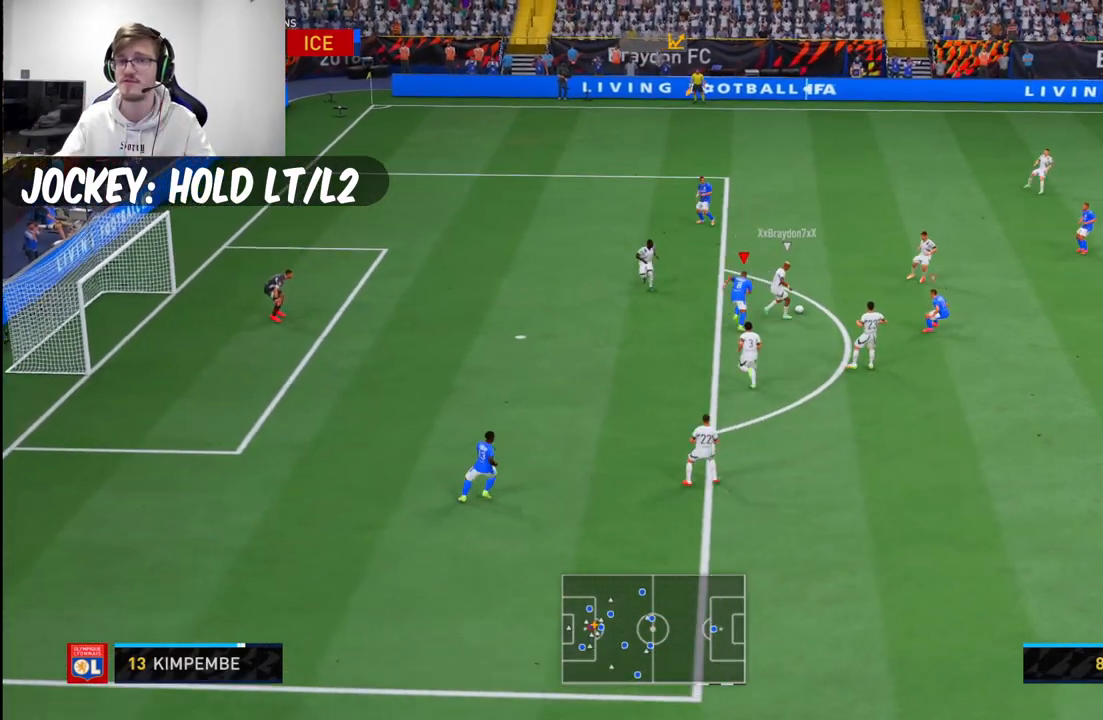
{"buttons": [], "left_stick": "center", "right_stick": "center", "events": [[83, "left_stick", "up-left"], [283, "left_stick", "center"]]}
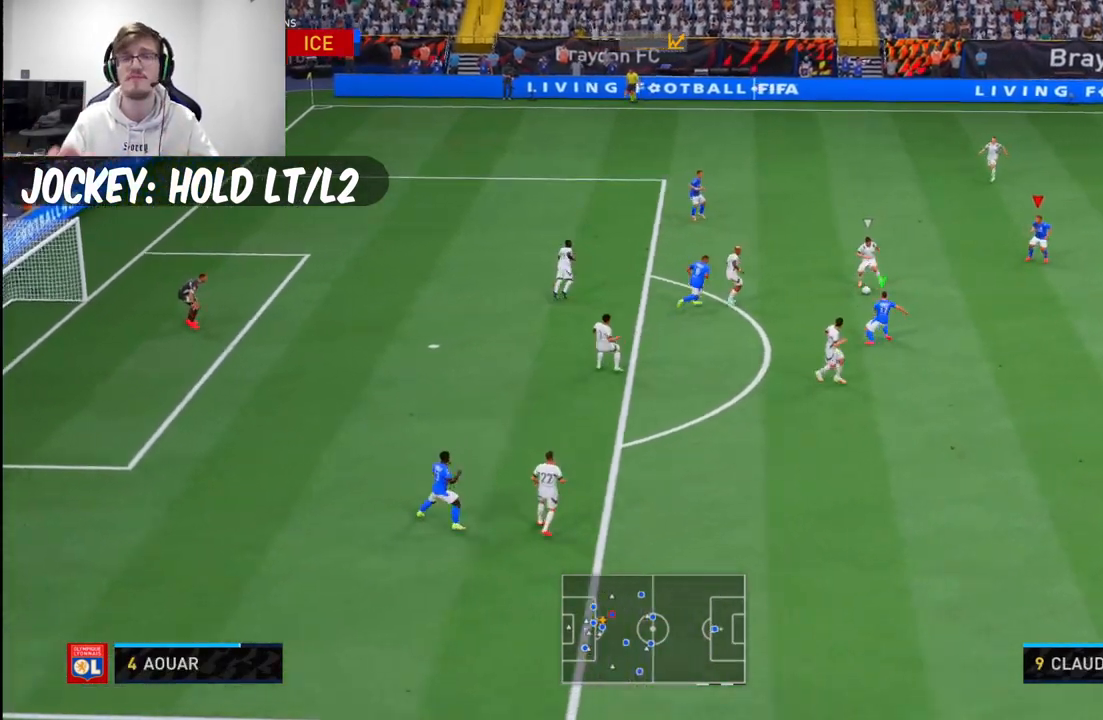
{"buttons": [], "left_stick": "down-left", "right_stick": "center", "events": [[167, "left_stick", "down-right"], [217, "left_stick", "down"], [450, "left_stick", "down-left"]]}
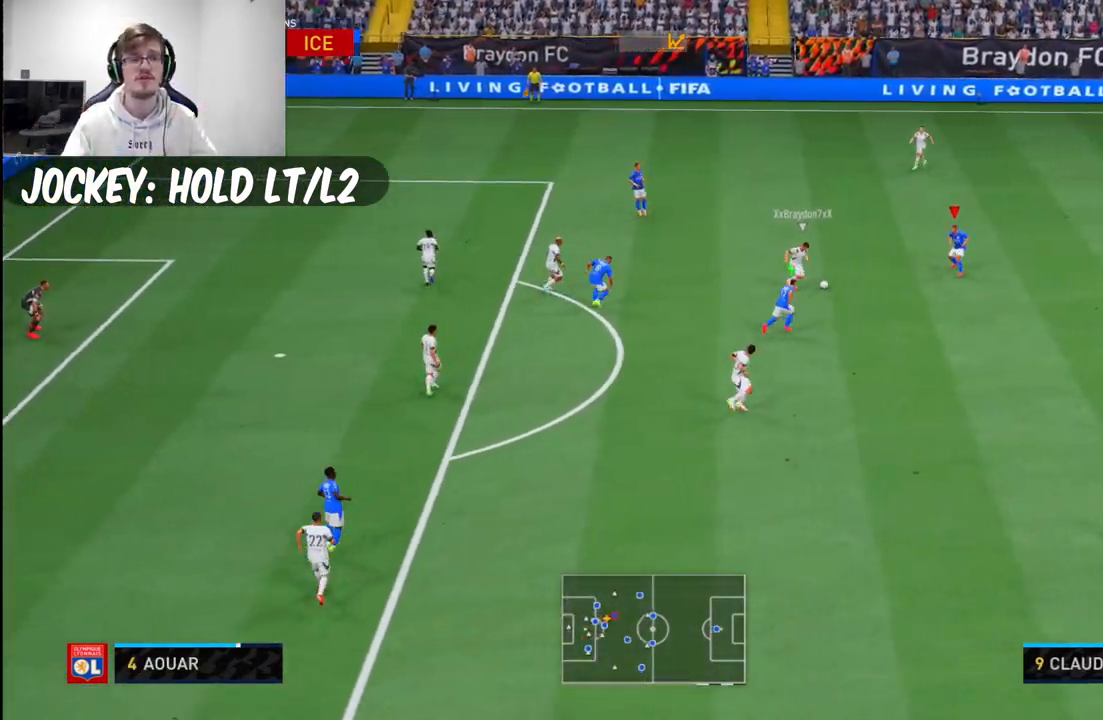
{"buttons": [], "left_stick": "left", "right_stick": "center", "events": [[233, "R1", "down"], [400, "B", "down"], [400, "left_stick", "left"], [433, "B", "up"], [467, "R1", "up"]]}